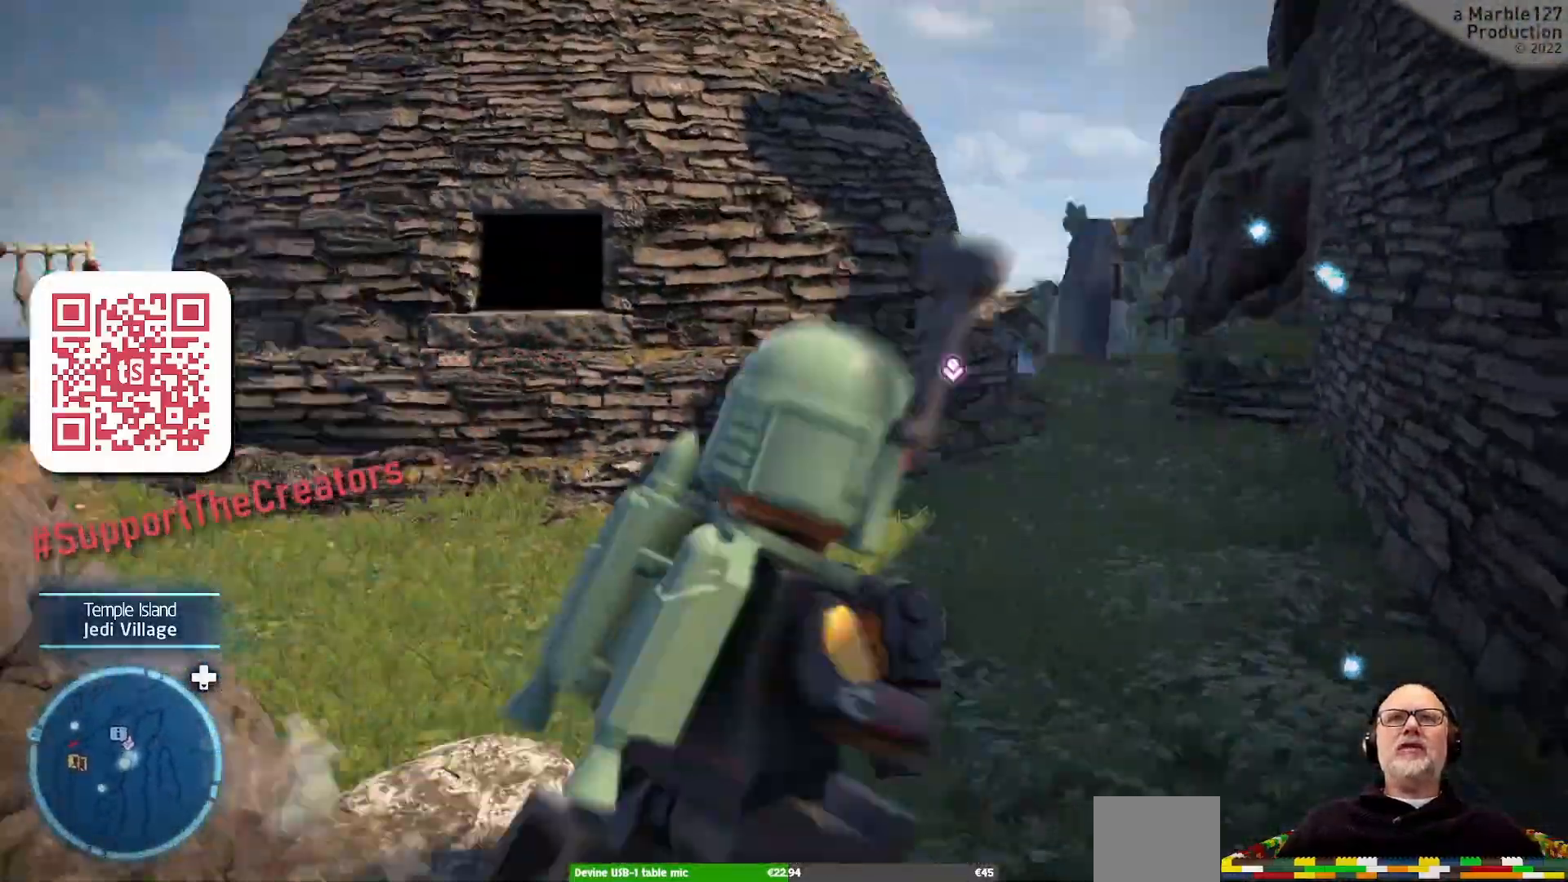
Gameplay with a controller (Xbox layout); each line is a JSON object with the inputs held at the frame after it. "events" lists button and stick changes between this image and that frame as [ms after this image, input, new state], when the widget could be followed in between. Not read: L2 L3 R3.
{"buttons": [], "left_stick": "up-right", "right_stick": "center"}
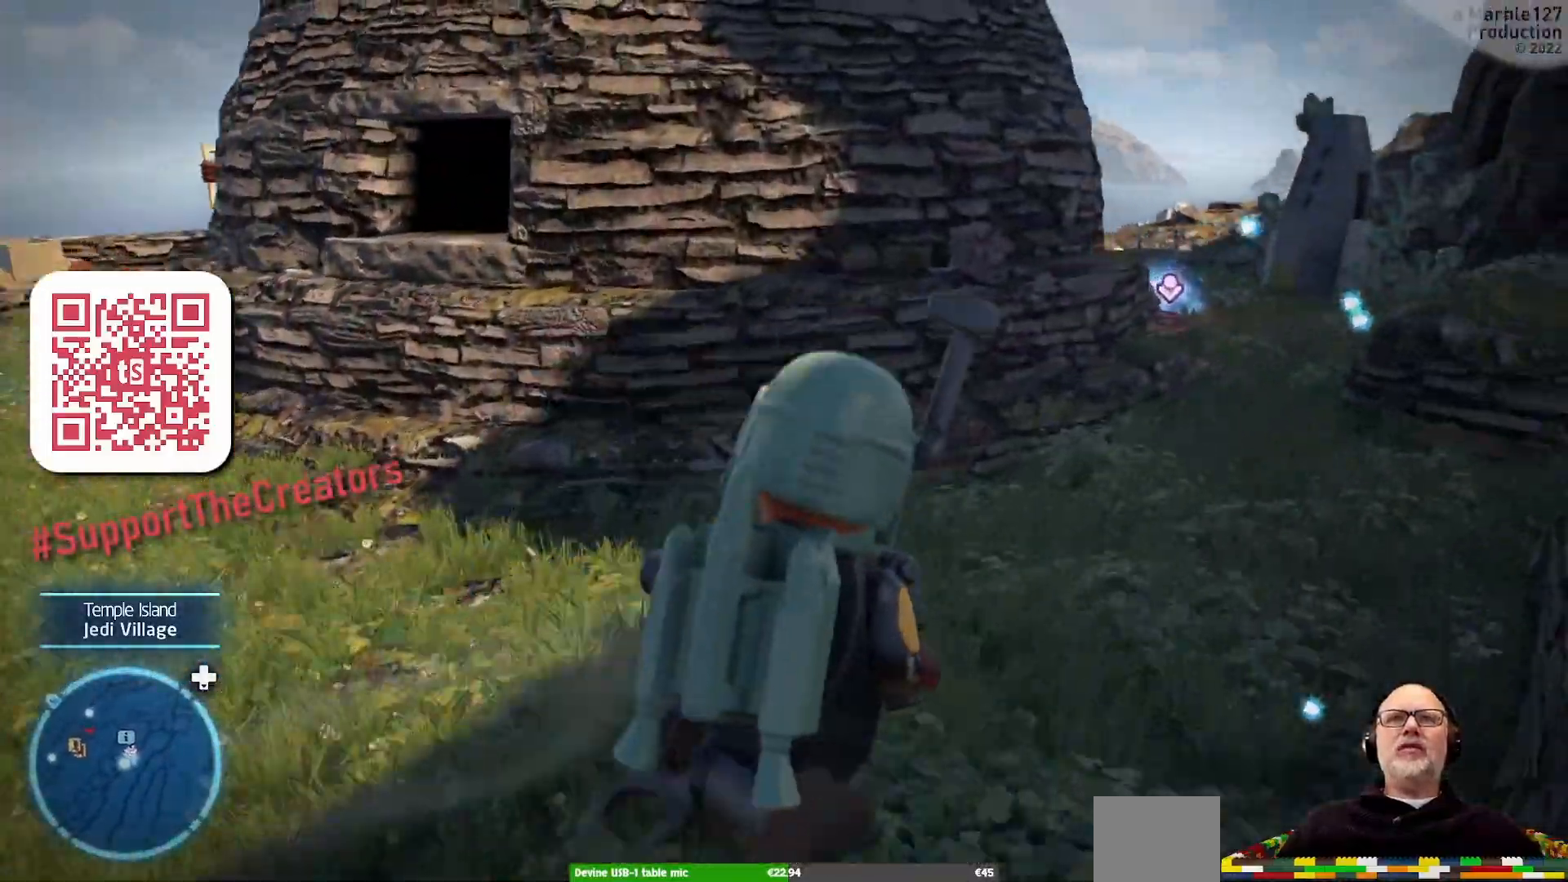
{"buttons": [], "left_stick": "up-right", "right_stick": "center", "events": []}
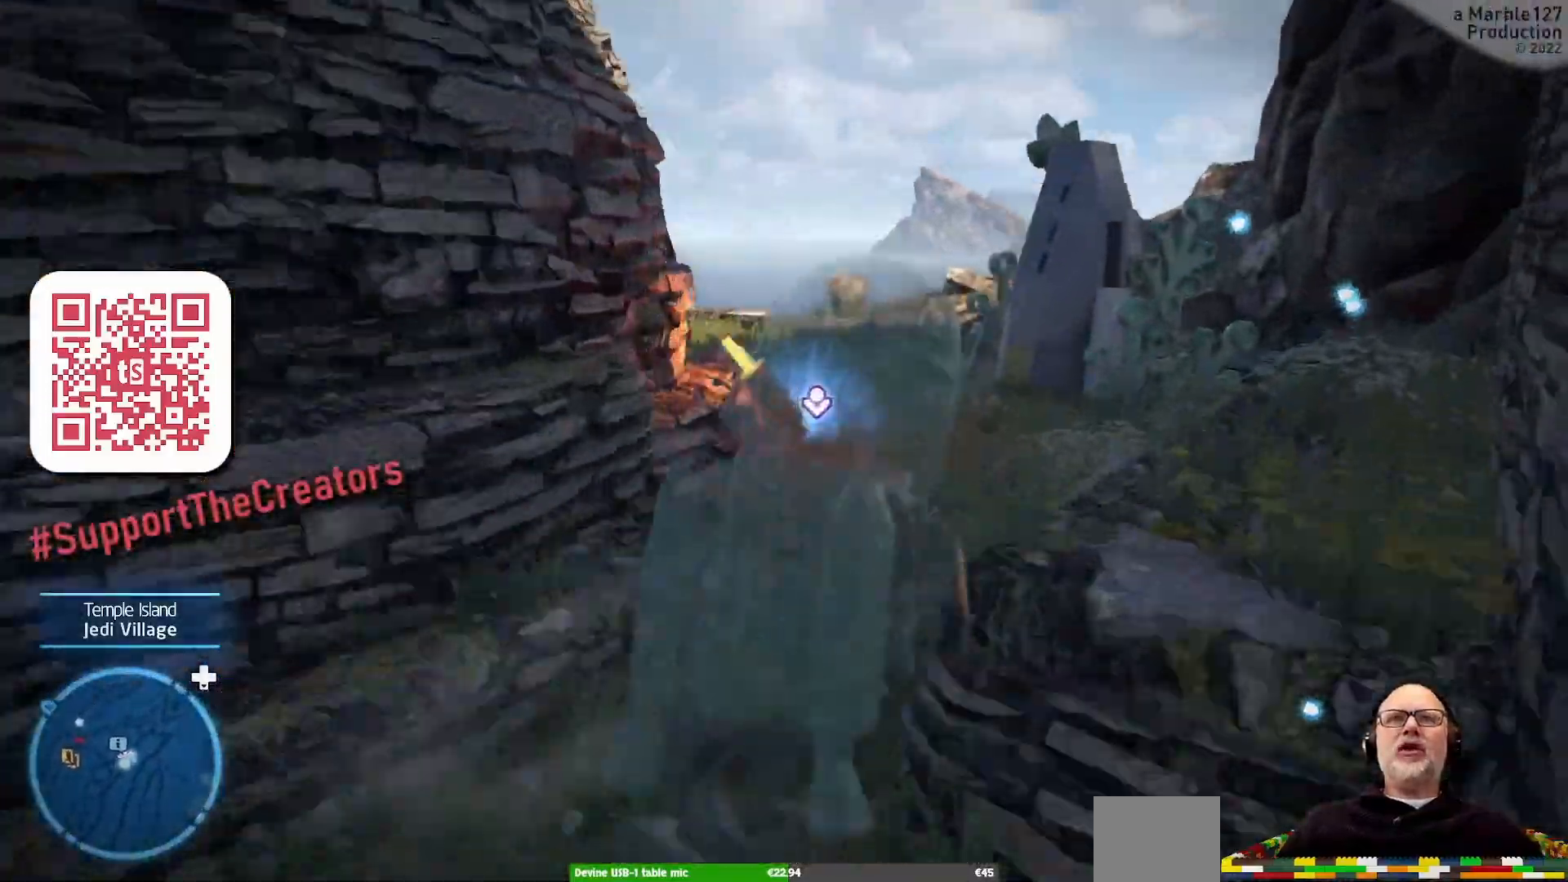
{"buttons": [], "left_stick": "center", "right_stick": "center", "events": [[67, "left_stick", "up"], [200, "right_stick", "left"], [267, "left_stick", "center"], [400, "right_stick", "center"]]}
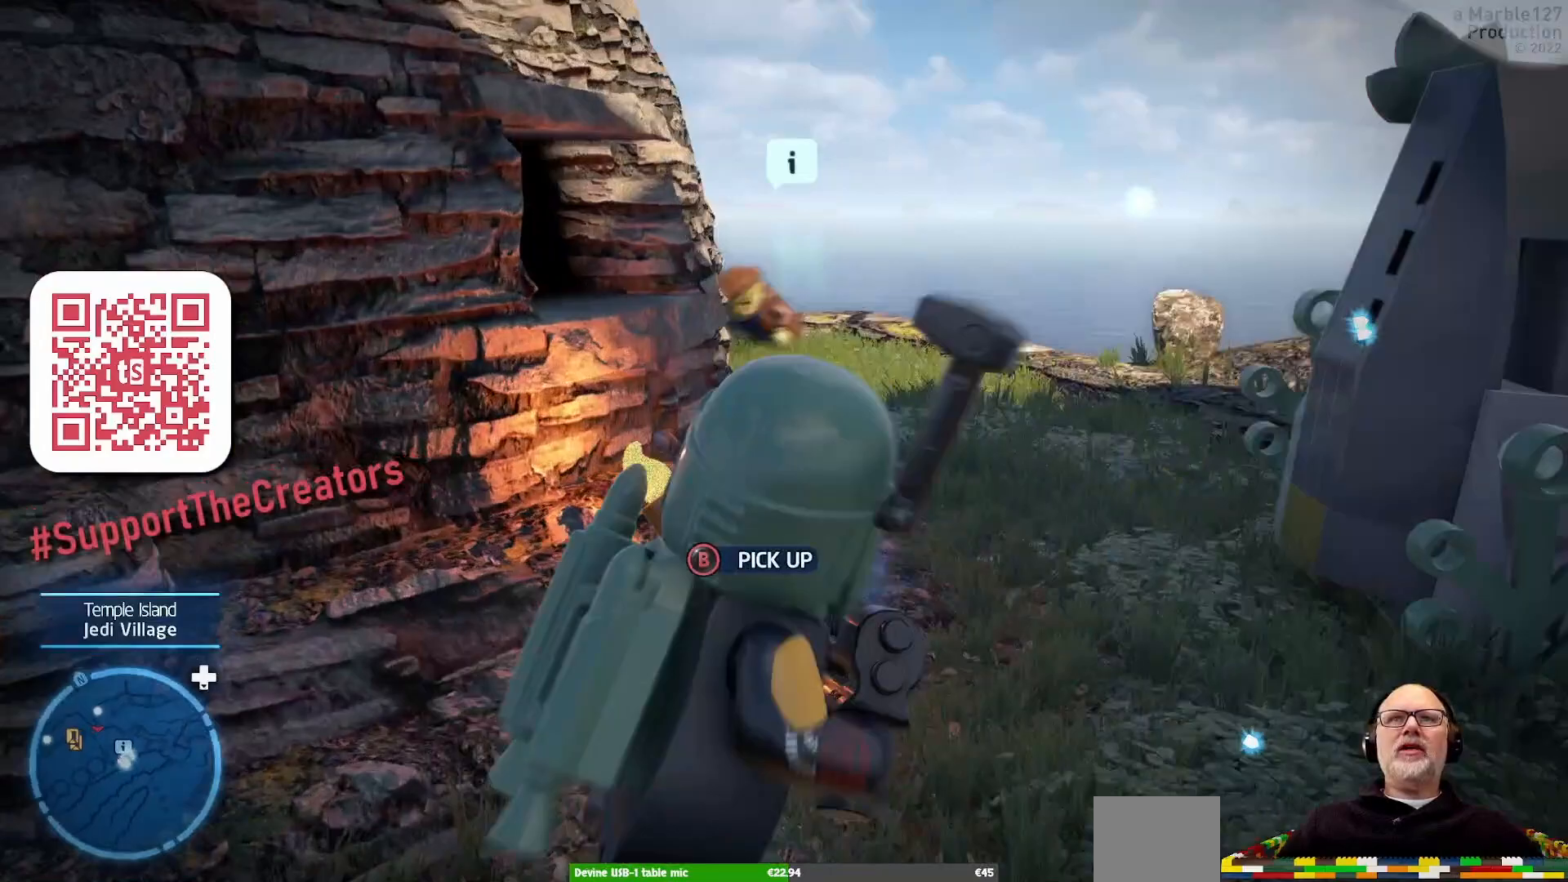
{"buttons": [], "left_stick": "up-right", "right_stick": "left", "events": [[300, "left_stick", "right"], [367, "right_stick", "left"], [500, "left_stick", "up-right"]]}
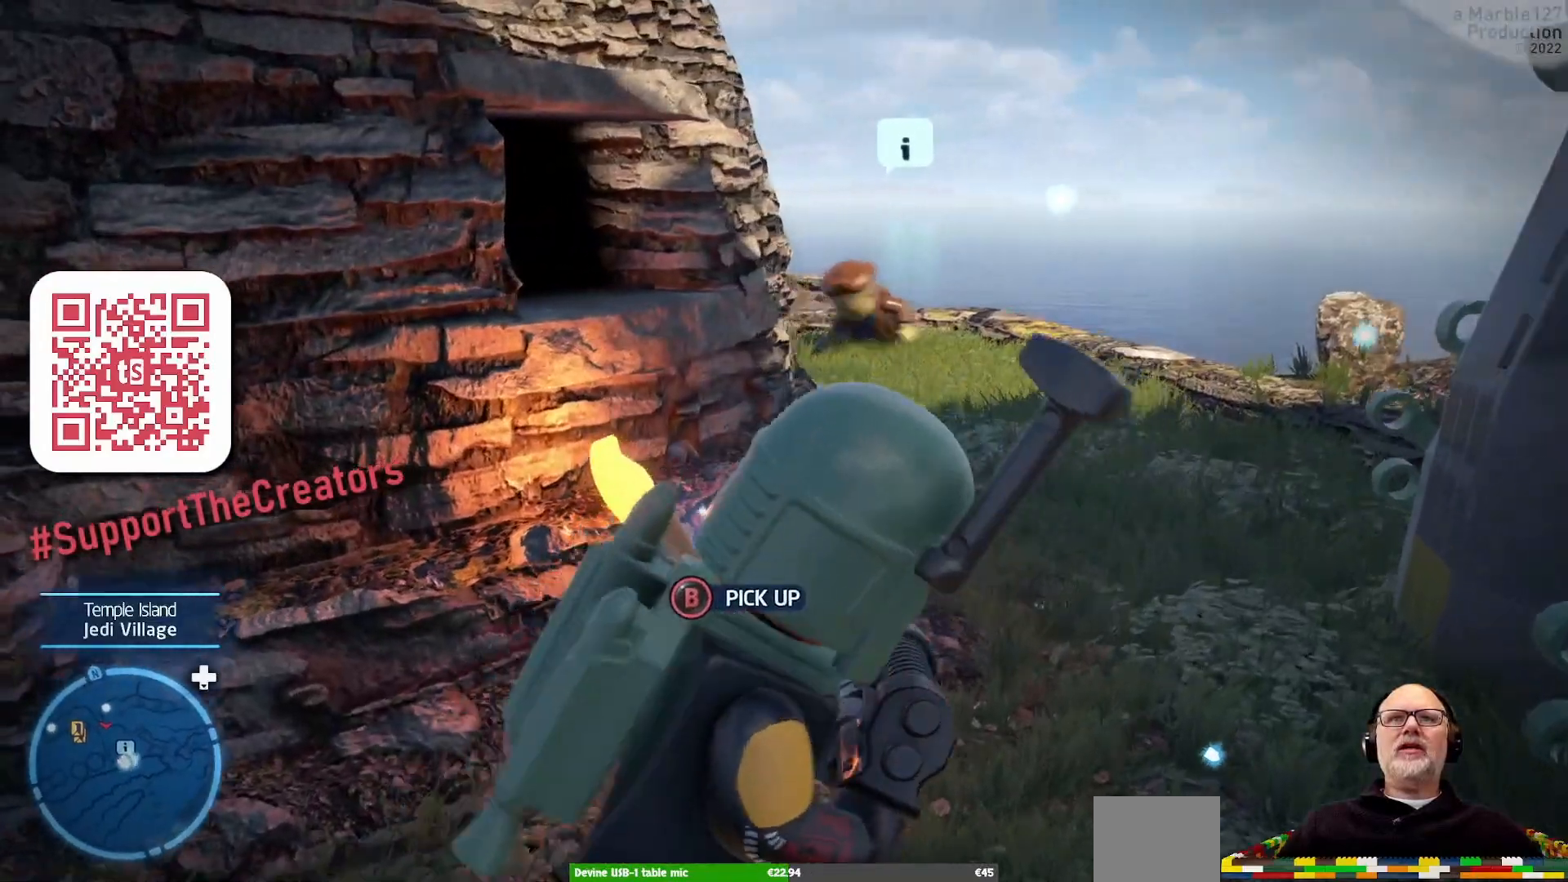
{"buttons": [], "left_stick": "right", "right_stick": "center", "events": [[167, "right_stick", "center"], [200, "left_stick", "center"], [400, "left_stick", "right"]]}
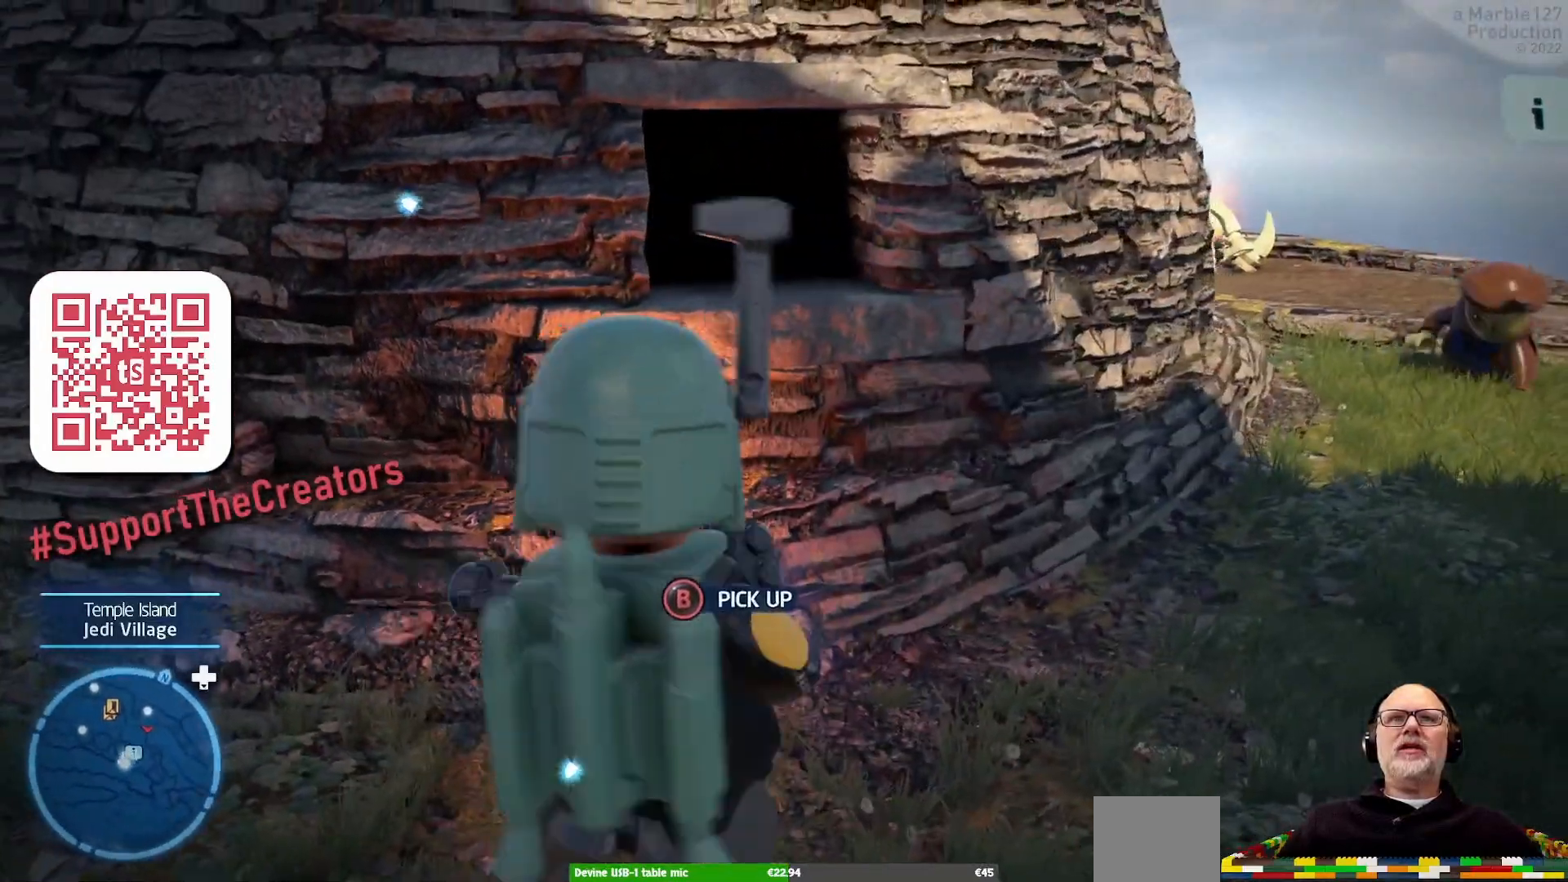
{"buttons": [], "left_stick": "center", "right_stick": "center", "events": [[33, "left_stick", "up-right"], [300, "left_stick", "up"], [500, "left_stick", "center"]]}
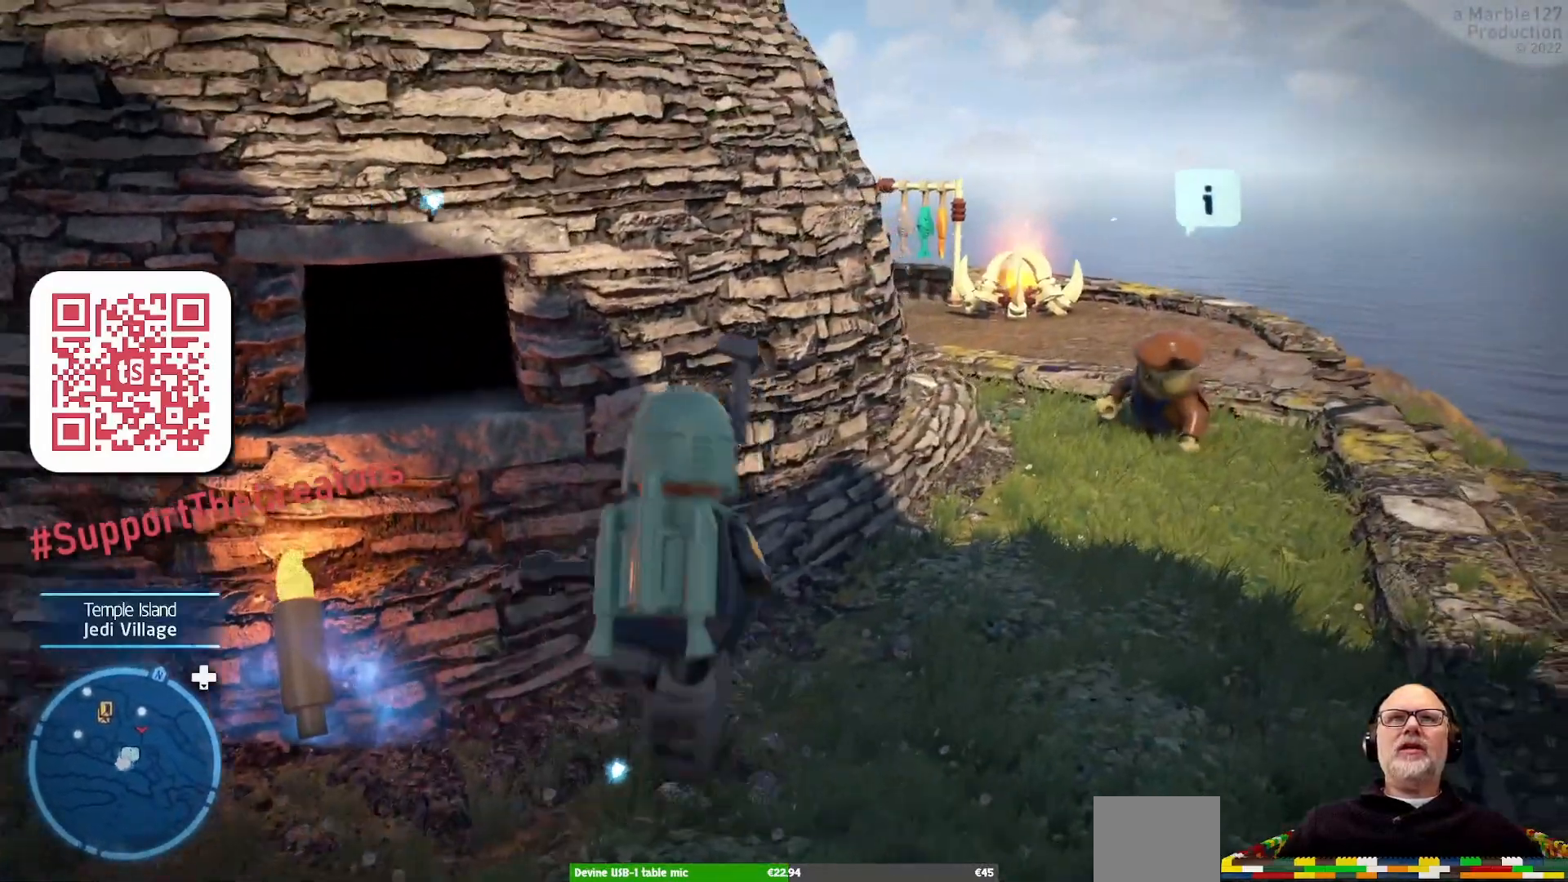
{"buttons": [], "left_stick": "up-right", "right_stick": "center", "events": [[167, "right_stick", "right"], [267, "left_stick", "up-right"], [400, "right_stick", "center"]]}
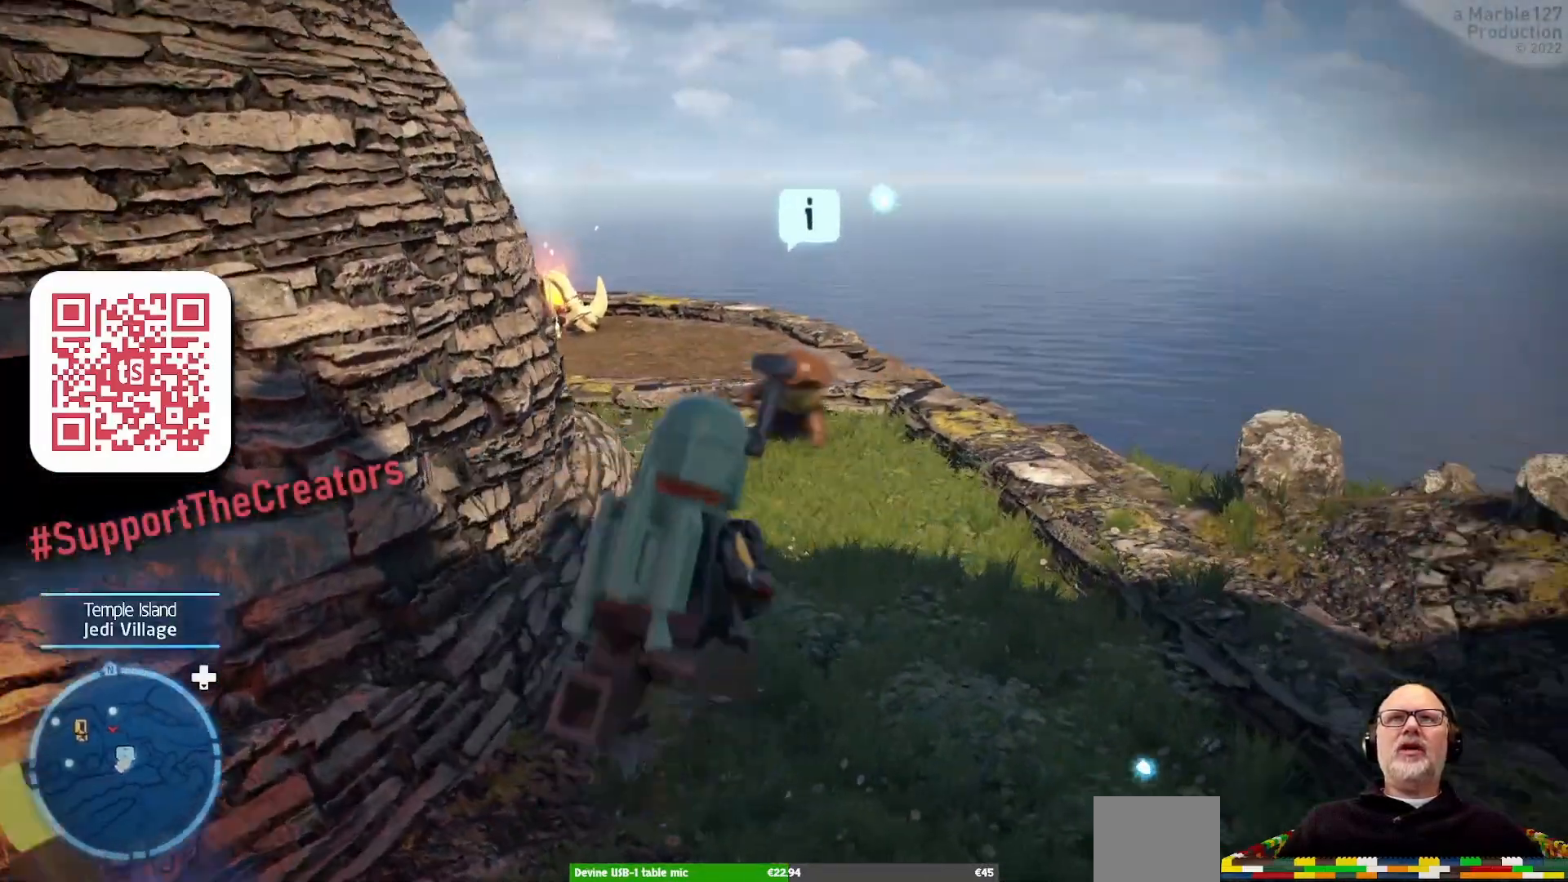
{"buttons": [], "left_stick": "up", "right_stick": "left", "events": [[100, "left_stick", "up"], [467, "right_stick", "left"]]}
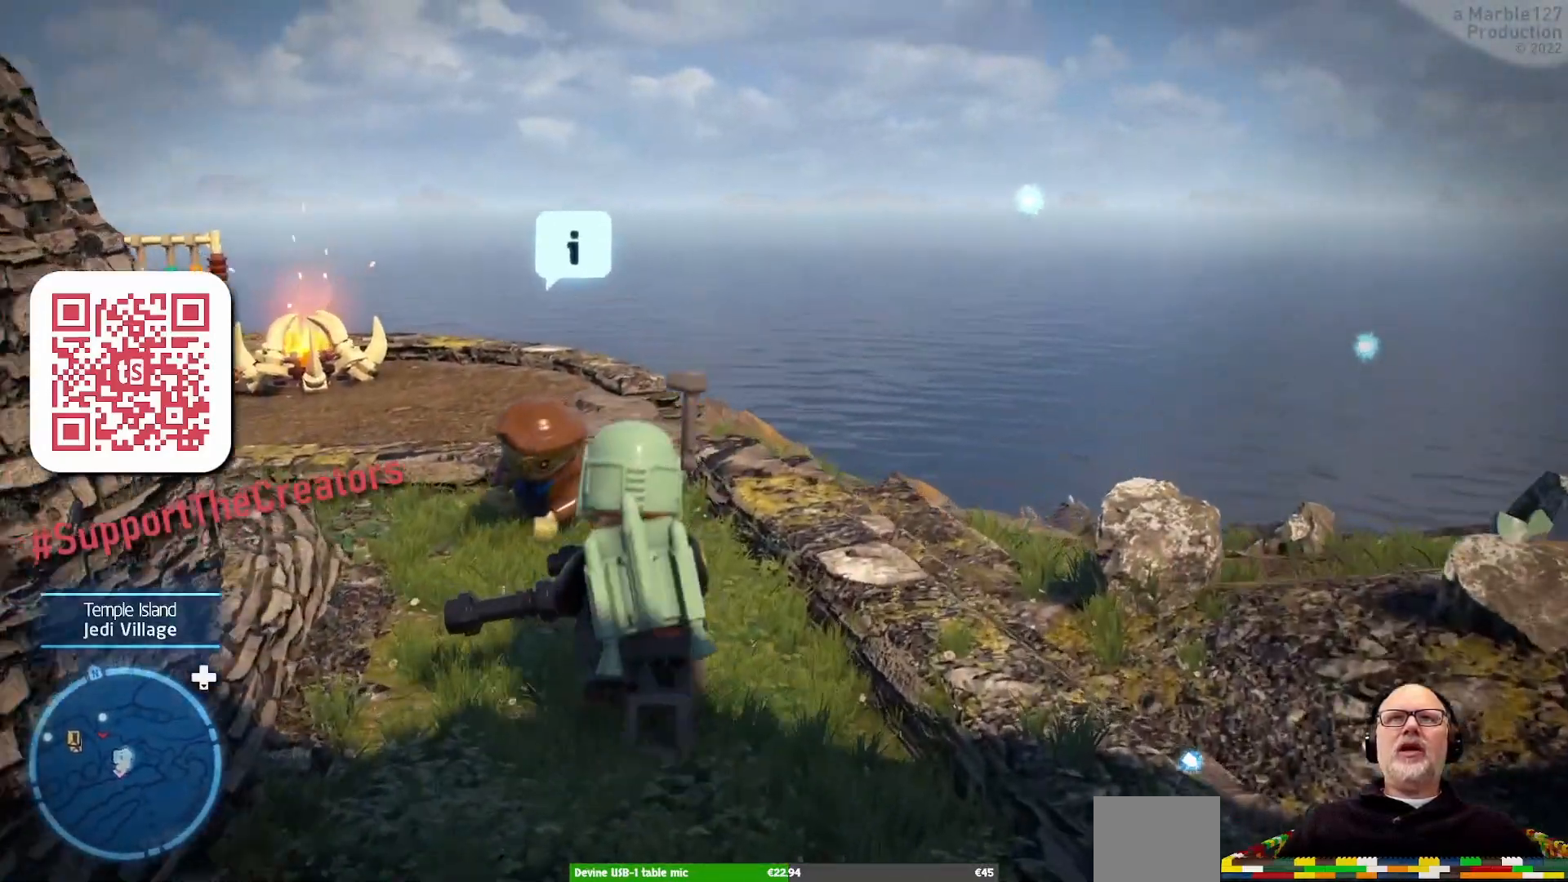
{"buttons": [], "left_stick": "center", "right_stick": "center", "events": [[167, "right_stick", "center"], [200, "left_stick", "center"]]}
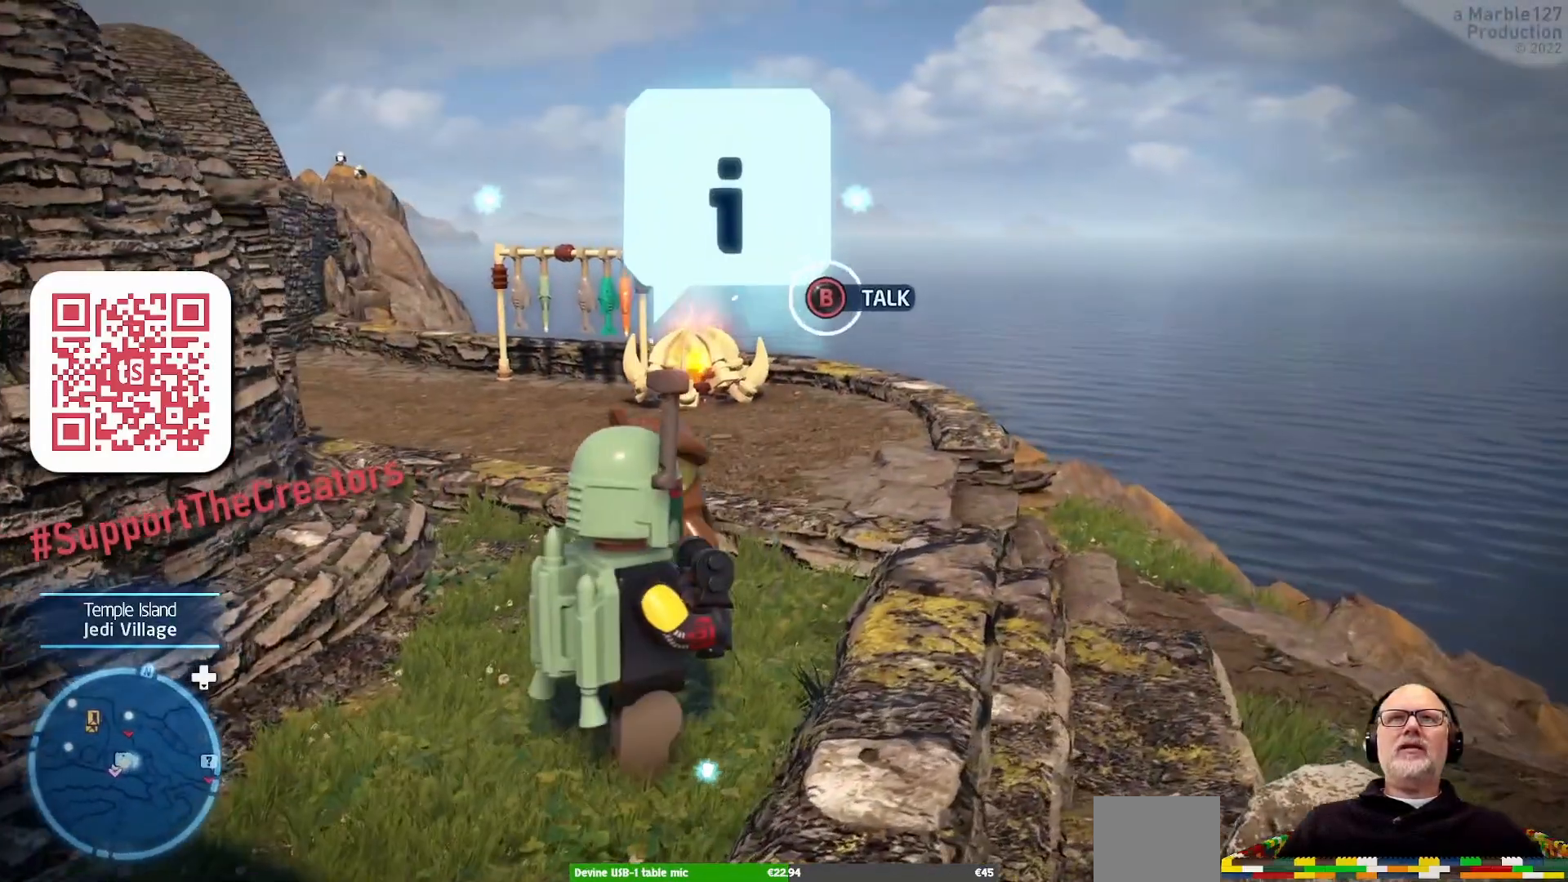
{"buttons": [], "left_stick": "center", "right_stick": "center", "events": [[233, "left_stick", "left"], [300, "left_stick", "center"]]}
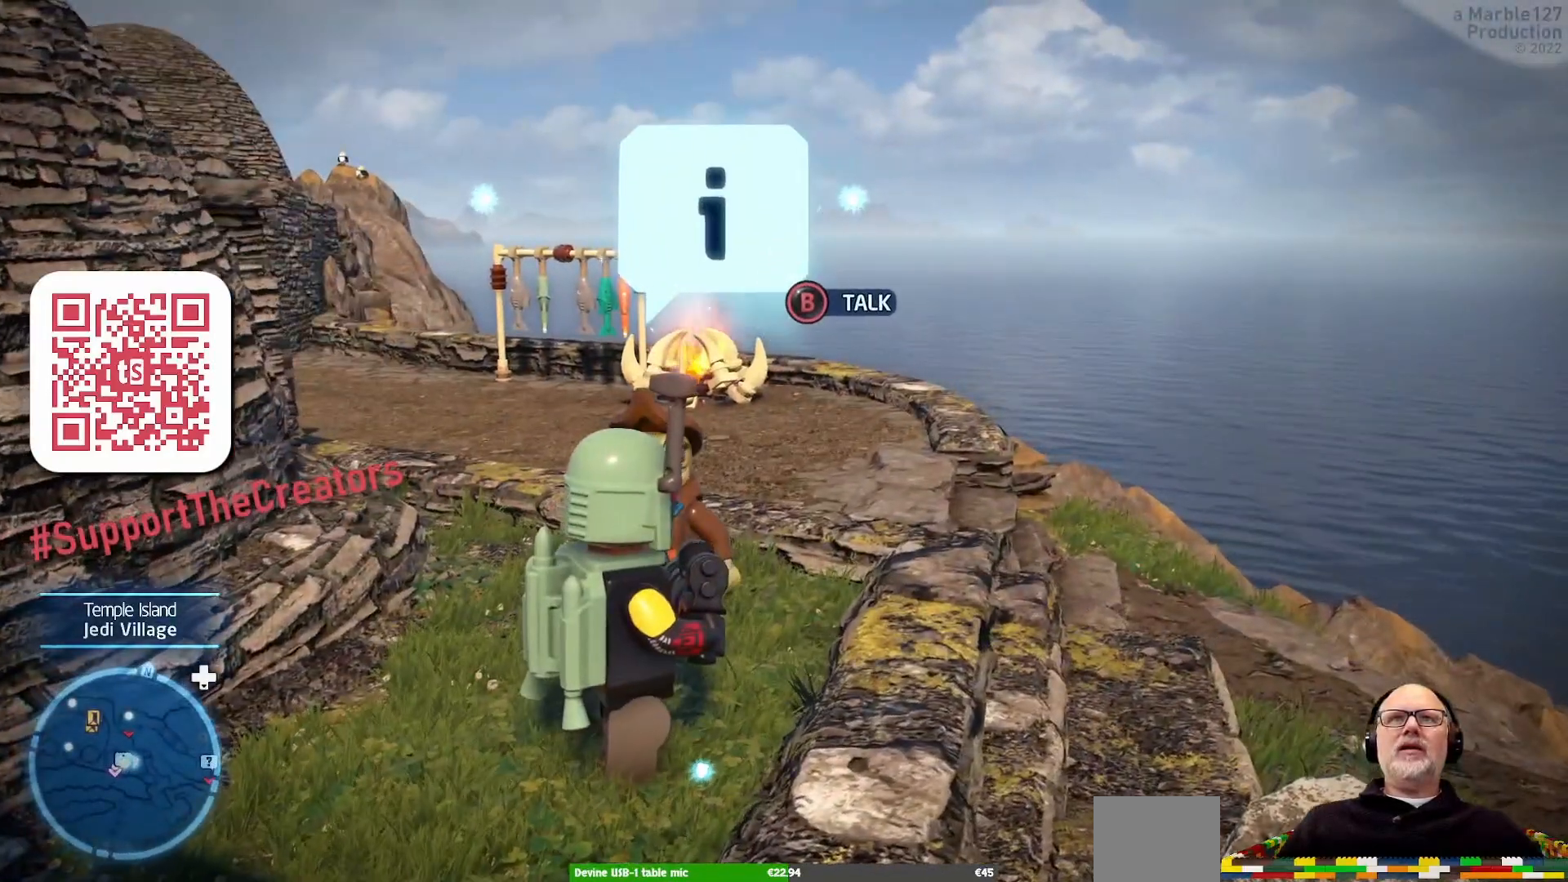
{"buttons": [], "left_stick": "center", "right_stick": "center", "events": [[233, "B", "down"], [333, "B", "up"]]}